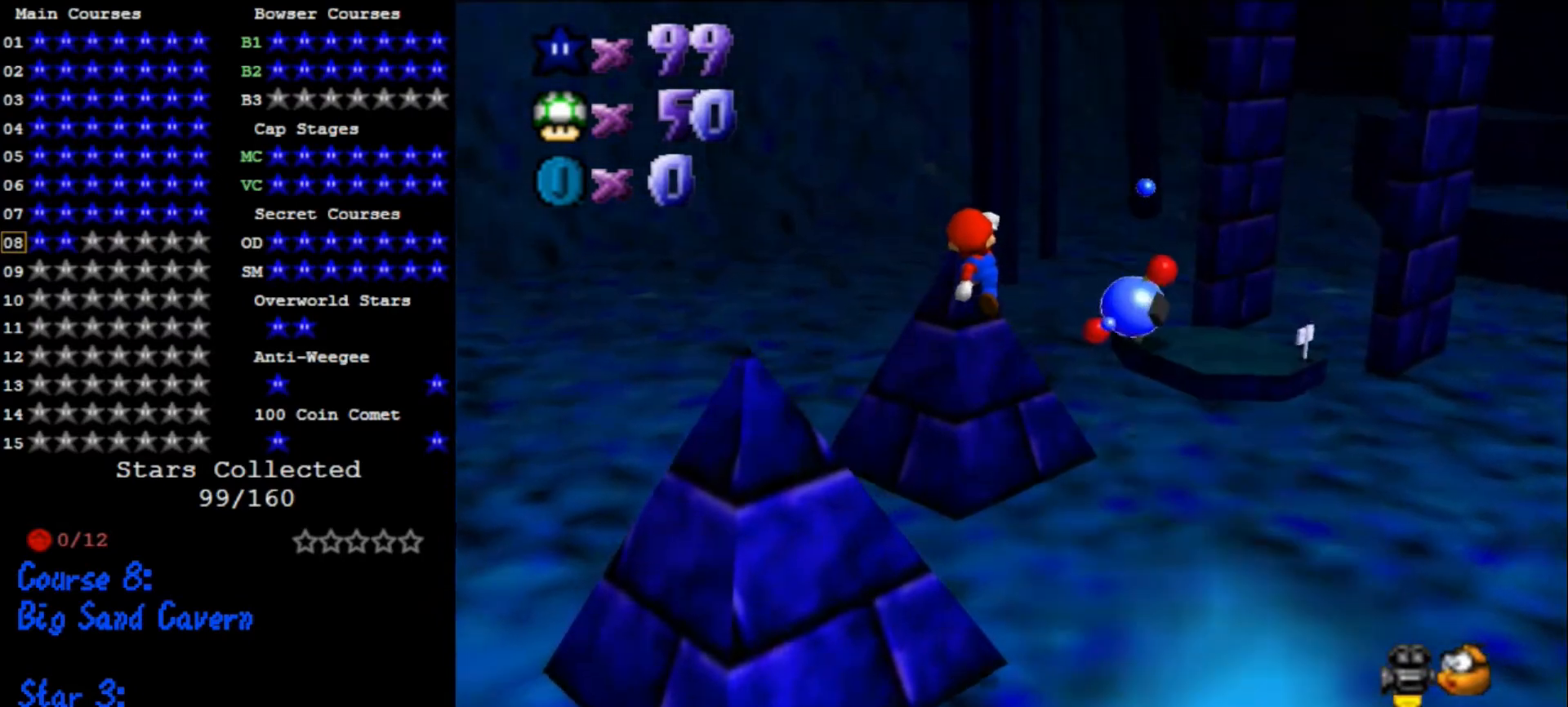
Gameplay with a controller (Nintendo layout); each line is a JSON object with the inputs held at the frame after it. "events" lists button and stick changes between this image and that frame as [ms after this image, input, new state], when the widget could be followed in between. Not read: L3 R3.
{"buttons": ["A"], "left_stick": "up", "events": [[133, "left_stick", "up"]]}
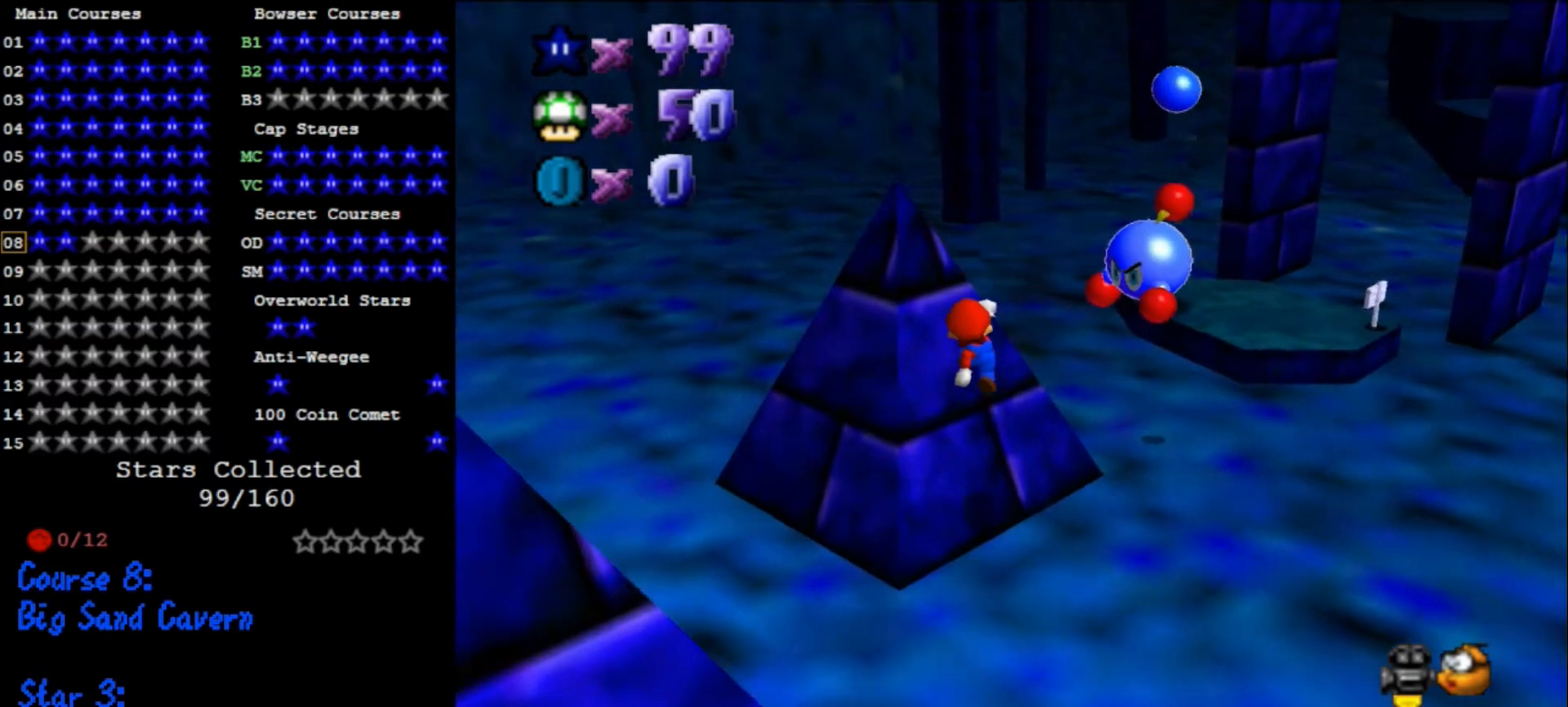
{"buttons": ["A"], "left_stick": "center", "events": [[100, "A", "up"], [167, "left_stick", "up-right"], [500, "A", "down"], [500, "left_stick", "center"]]}
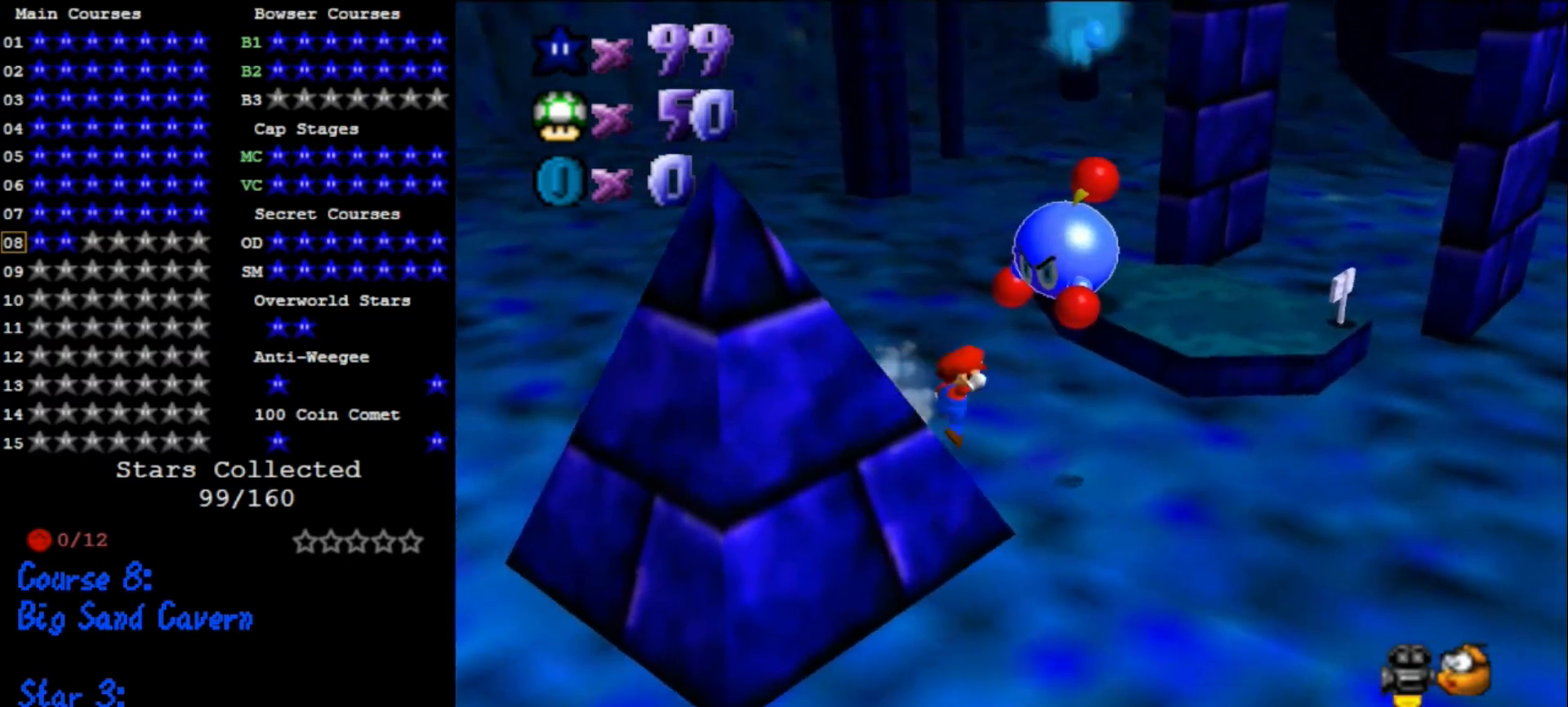
{"buttons": [], "left_stick": "center", "events": [[33, "left_stick", "down"], [100, "left_stick", "down-left"], [367, "A", "up"], [367, "left_stick", "up-left"], [500, "left_stick", "center"]]}
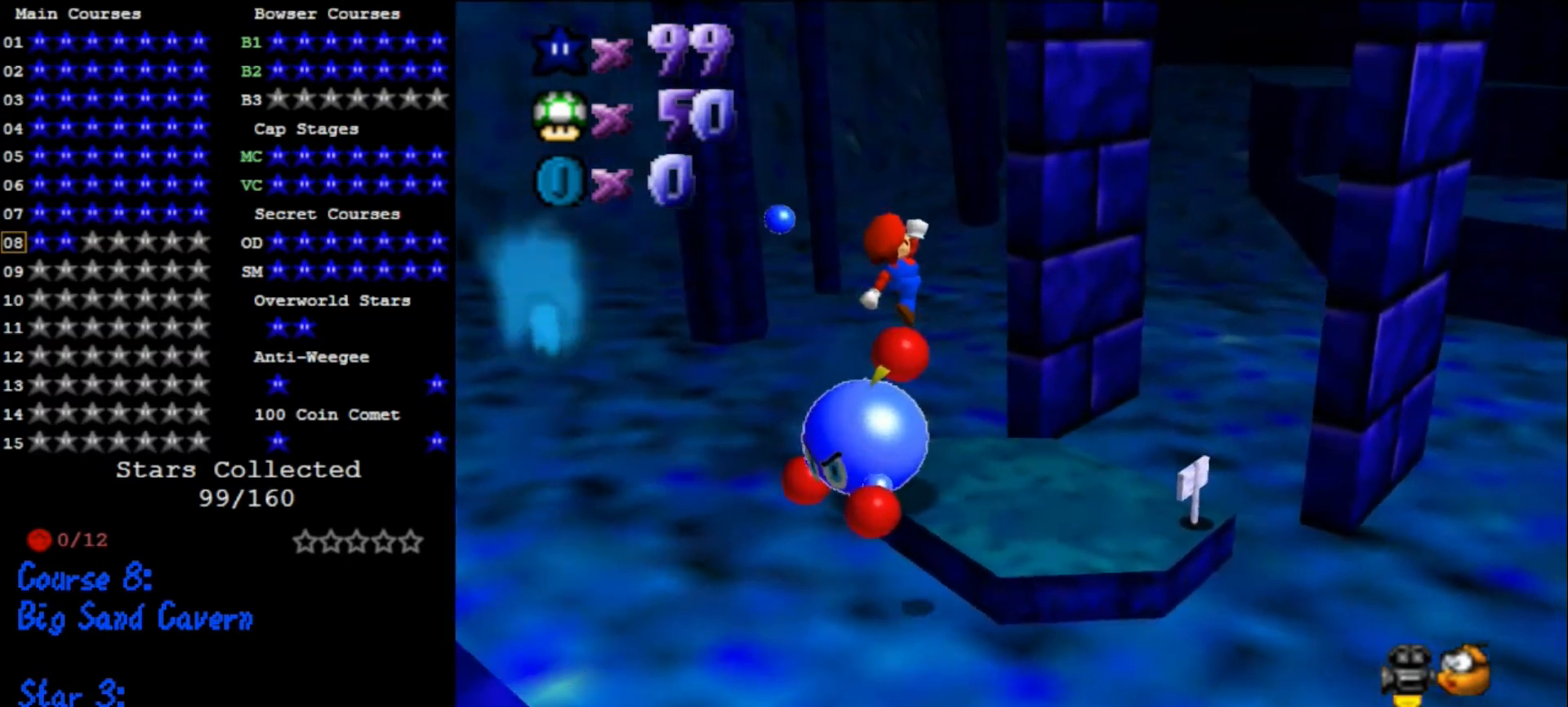
{"buttons": [], "left_stick": "up-left", "events": [[67, "left_stick", "left"], [133, "C_DOWN", "down"], [133, "C_LEFT", "down"], [200, "left_stick", "up-left"], [267, "C_DOWN", "up"], [300, "C_LEFT", "up"], [300, "left_stick", "left"], [433, "left_stick", "up-left"]]}
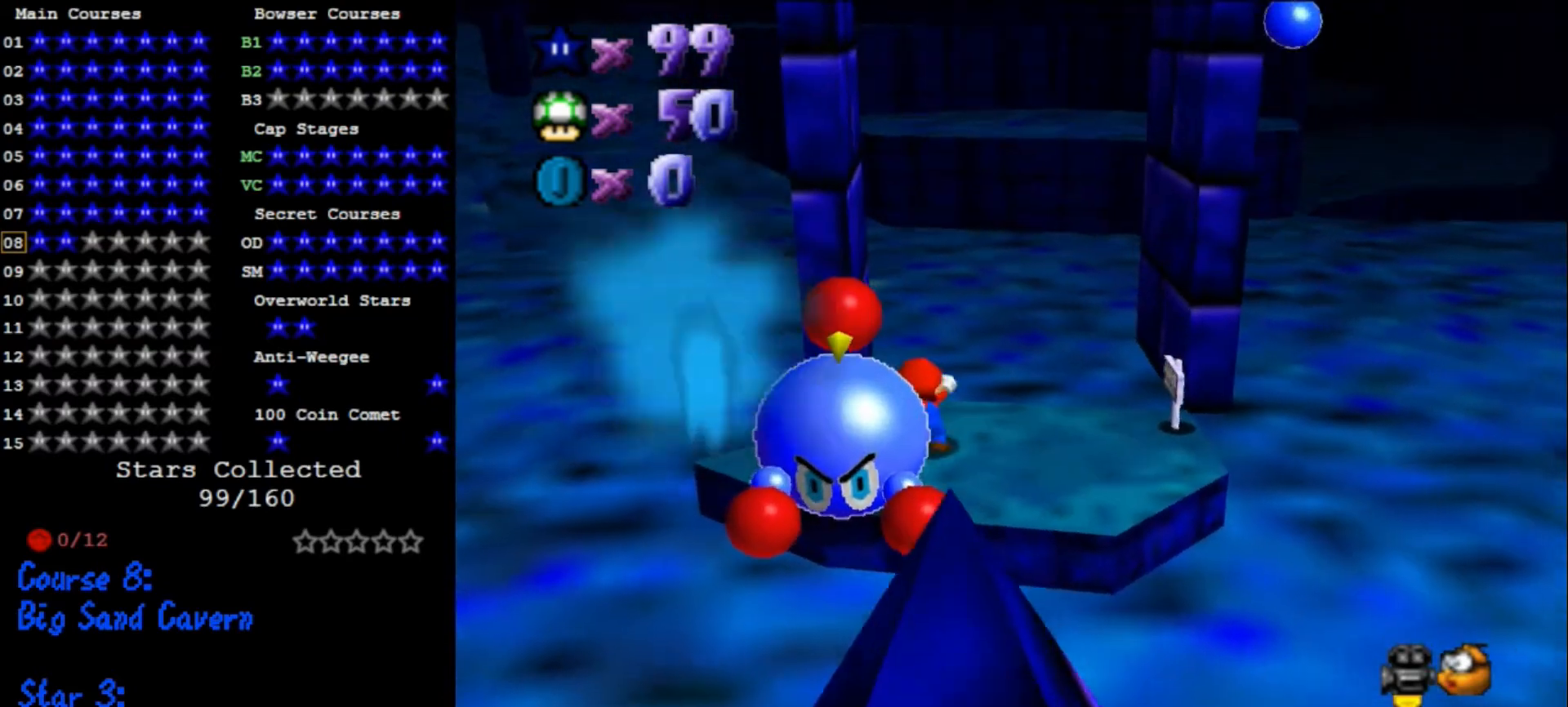
{"buttons": ["A"], "left_stick": "up-right", "events": [[33, "left_stick", "up"], [133, "left_stick", "up-right"], [300, "A", "down"]]}
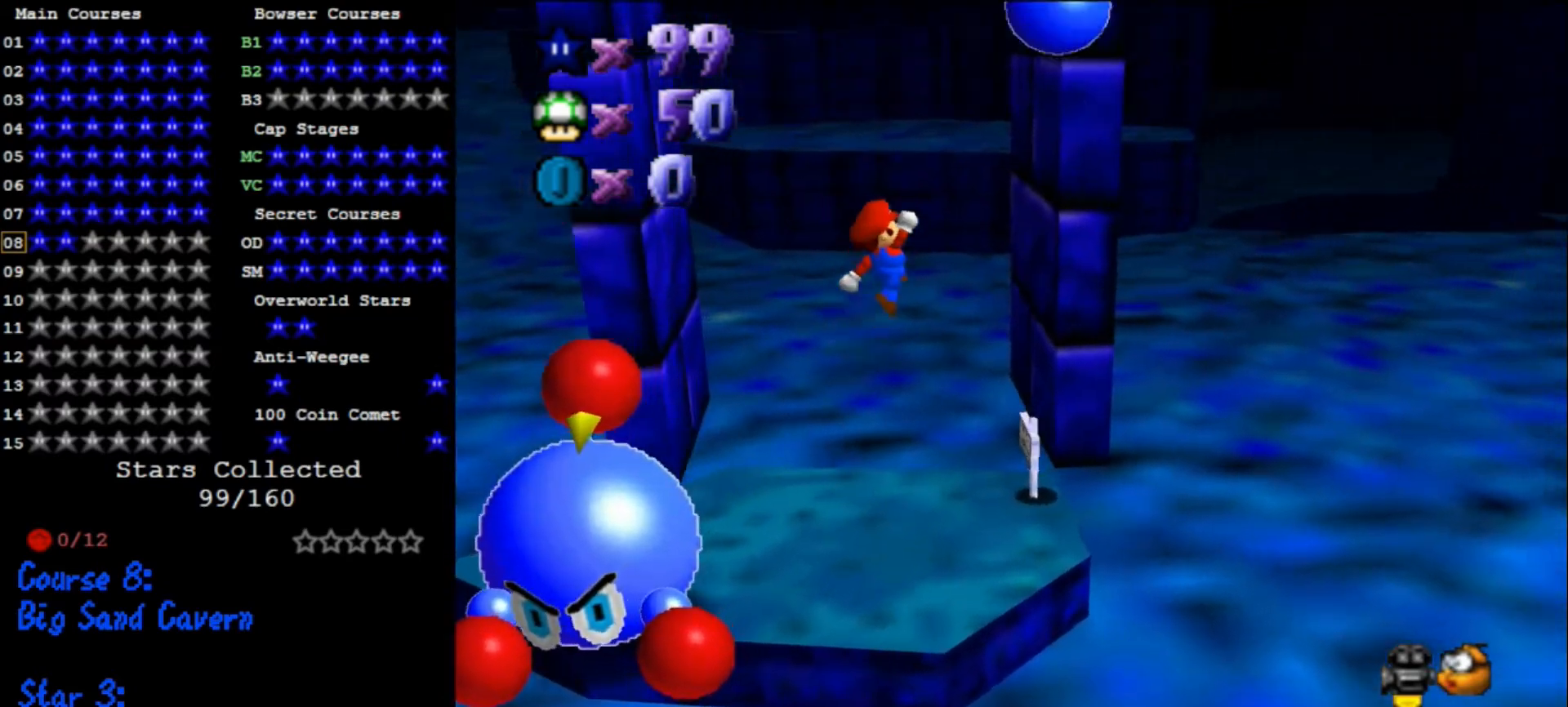
{"buttons": ["A"], "left_stick": "down-left", "events": [[100, "left_stick", "up"], [300, "A", "up"], [367, "A", "down"], [367, "left_stick", "down-left"]]}
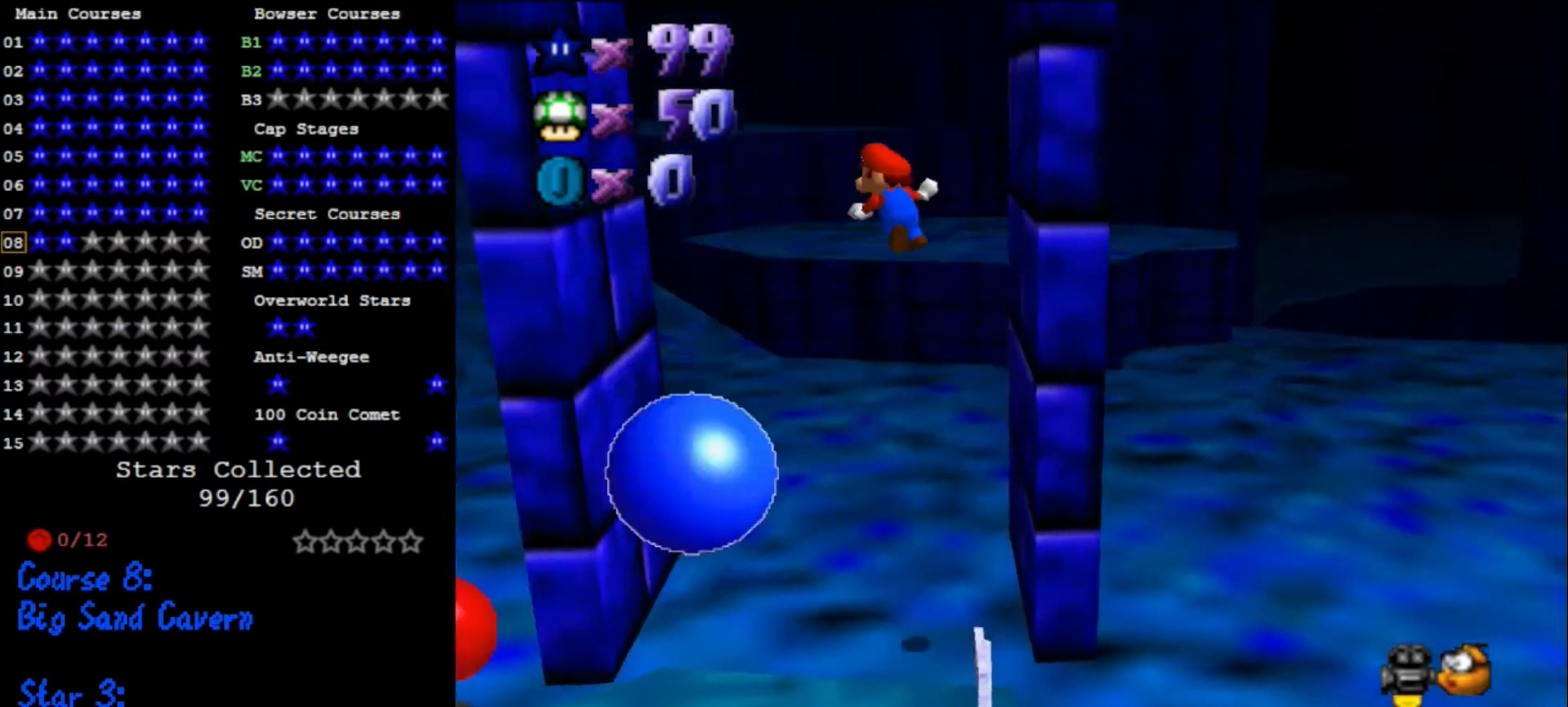
{"buttons": [], "left_stick": "down-right", "events": [[400, "A", "up"], [500, "left_stick", "down-right"]]}
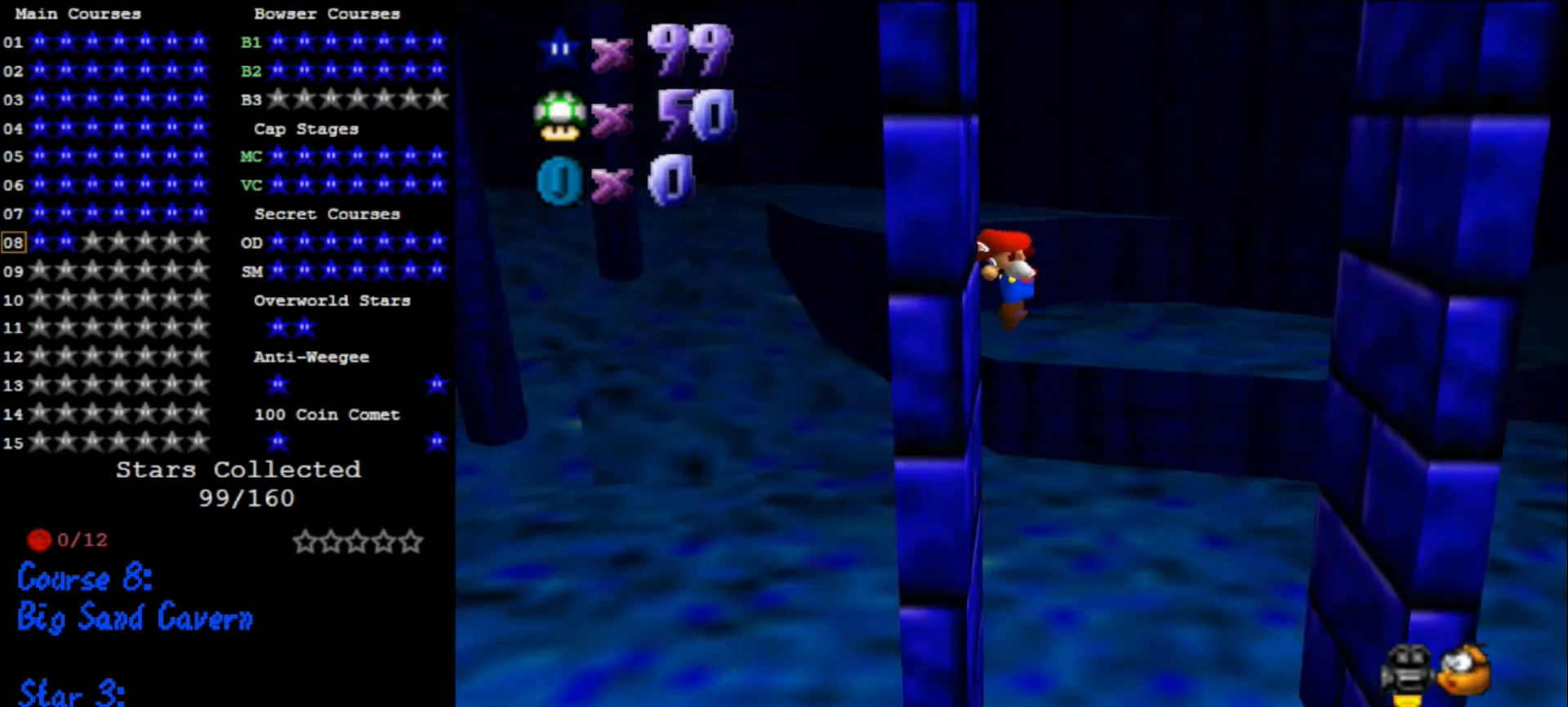
{"buttons": ["A"], "left_stick": "down-right", "events": [[33, "A", "down"]]}
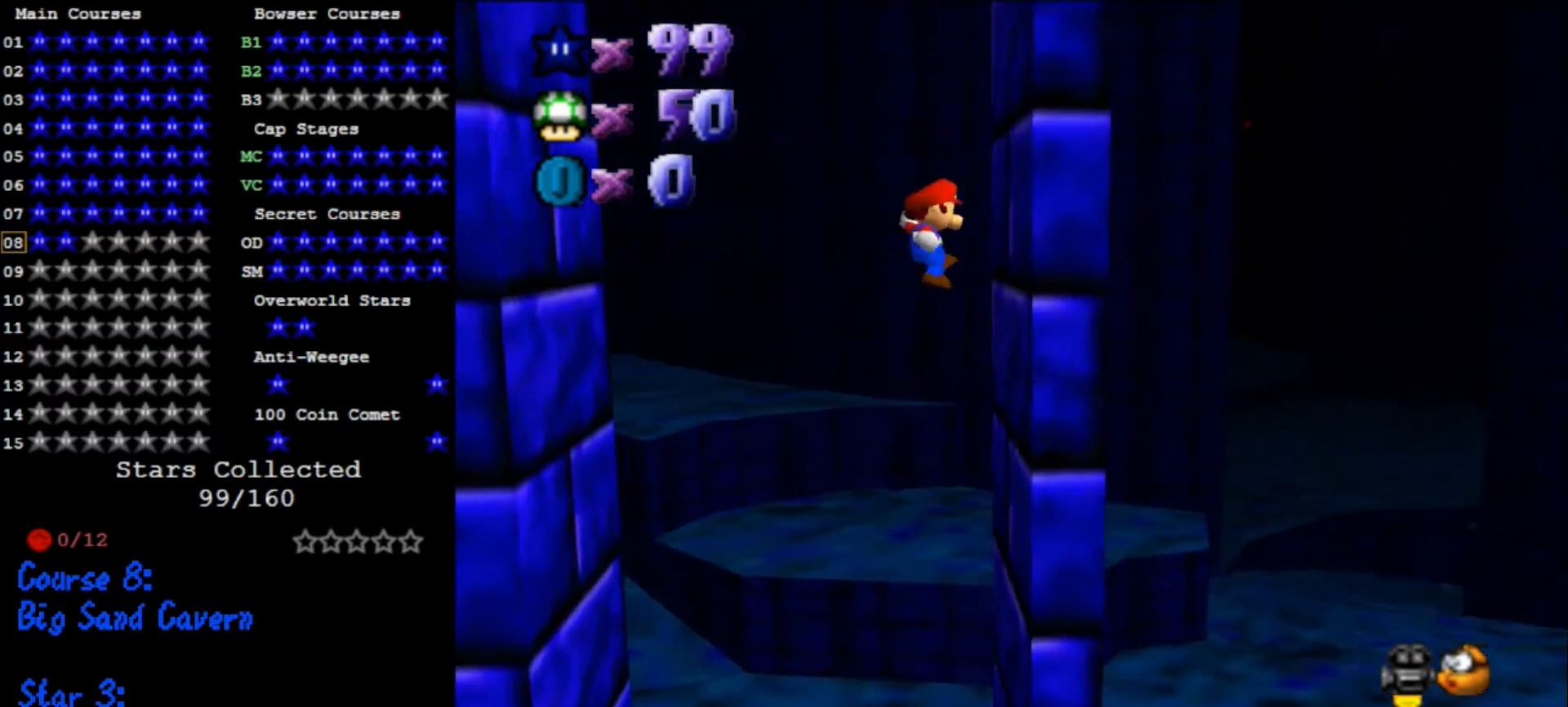
{"buttons": ["A"], "left_stick": "down-left", "events": [[67, "A", "up"], [167, "A", "down"], [200, "left_stick", "down-left"]]}
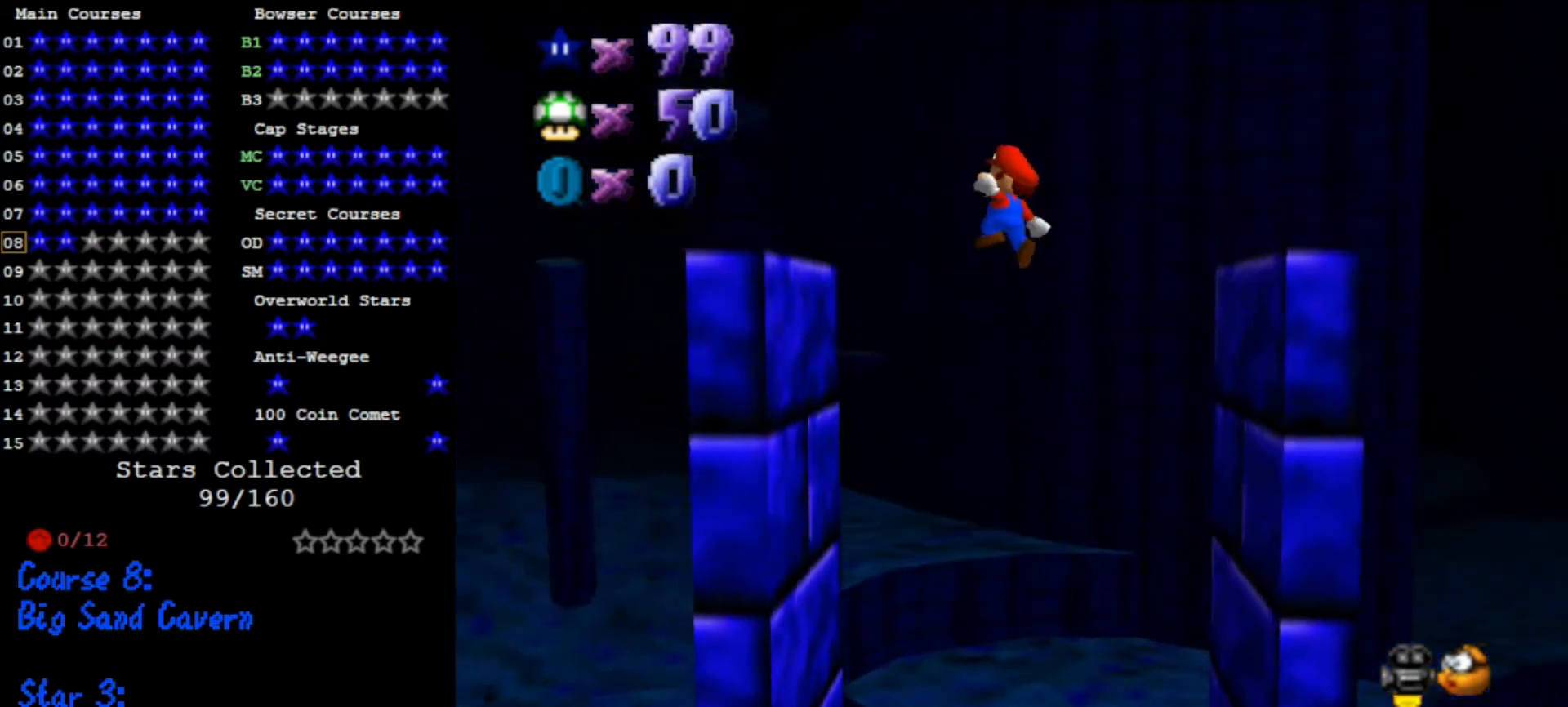
{"buttons": [], "left_stick": "center", "events": [[133, "A", "up"], [167, "C_DOWN", "down"], [167, "C_RIGHT", "down"], [367, "C_DOWN", "up"], [367, "C_RIGHT", "up"], [433, "left_stick", "center"]]}
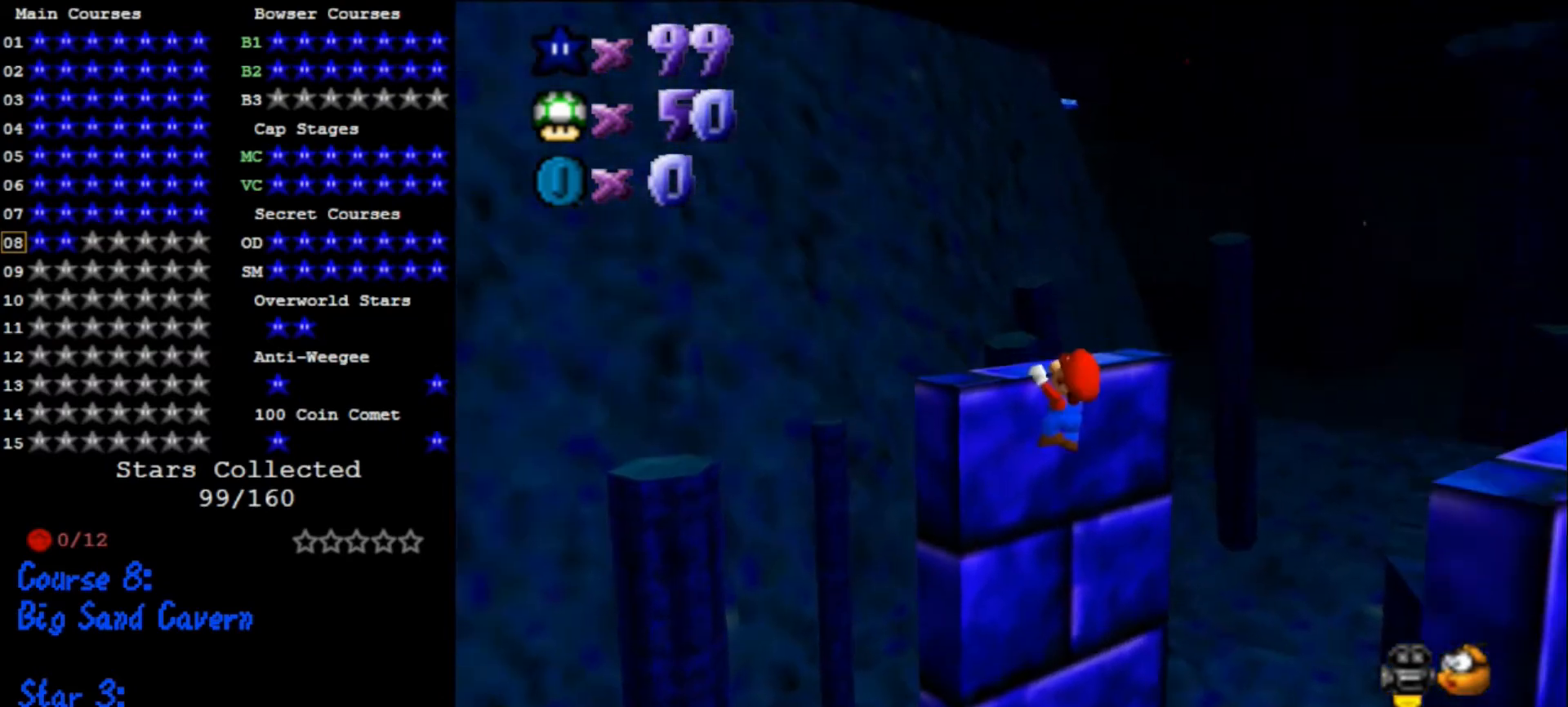
{"buttons": [], "left_stick": "center", "events": [[33, "A", "down"], [133, "A", "up"], [200, "C_DOWN", "down"], [200, "C_RIGHT", "down"], [333, "C_DOWN", "up"], [367, "C_RIGHT", "up"]]}
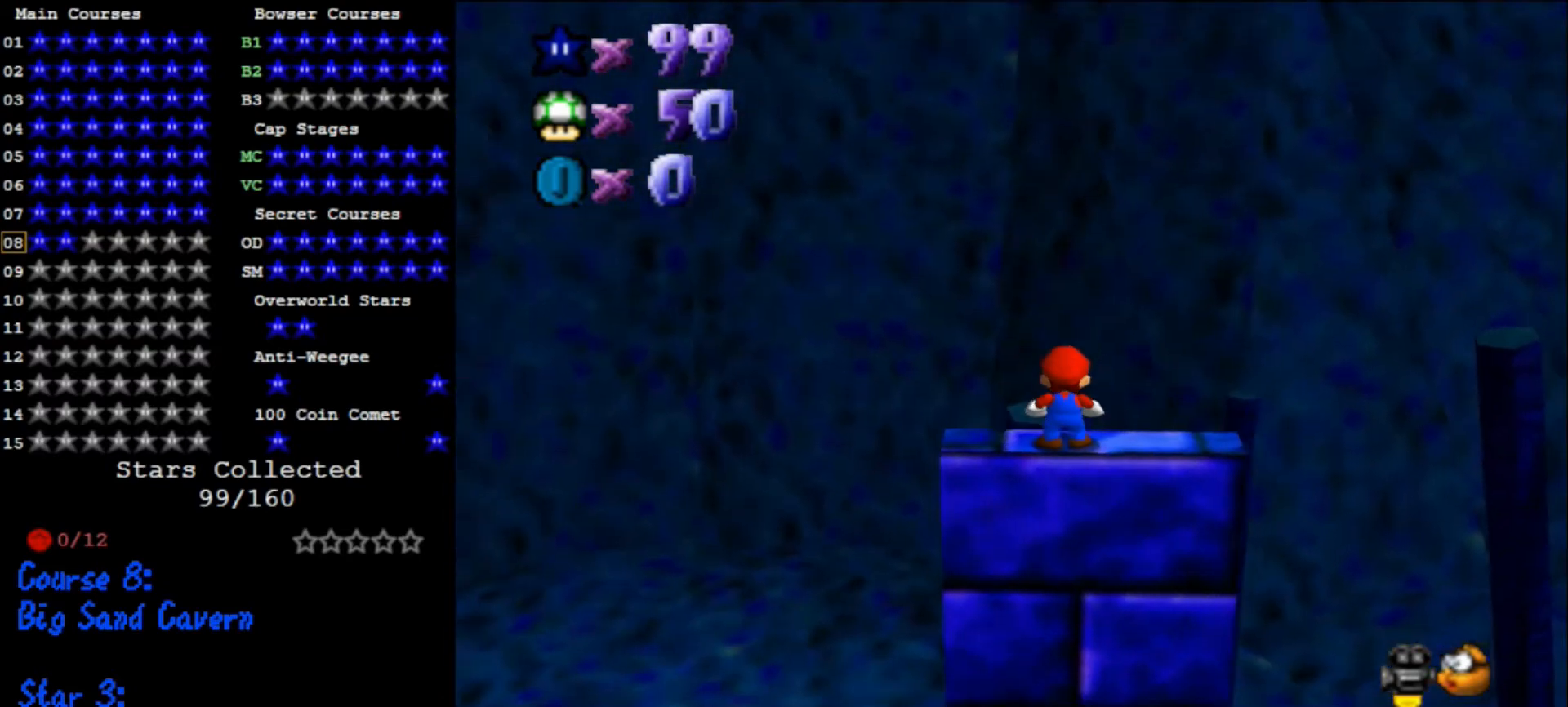
{"buttons": [], "left_stick": "up-left", "events": [[200, "A", "down"], [267, "A", "up"], [400, "left_stick", "left"], [467, "left_stick", "up-left"]]}
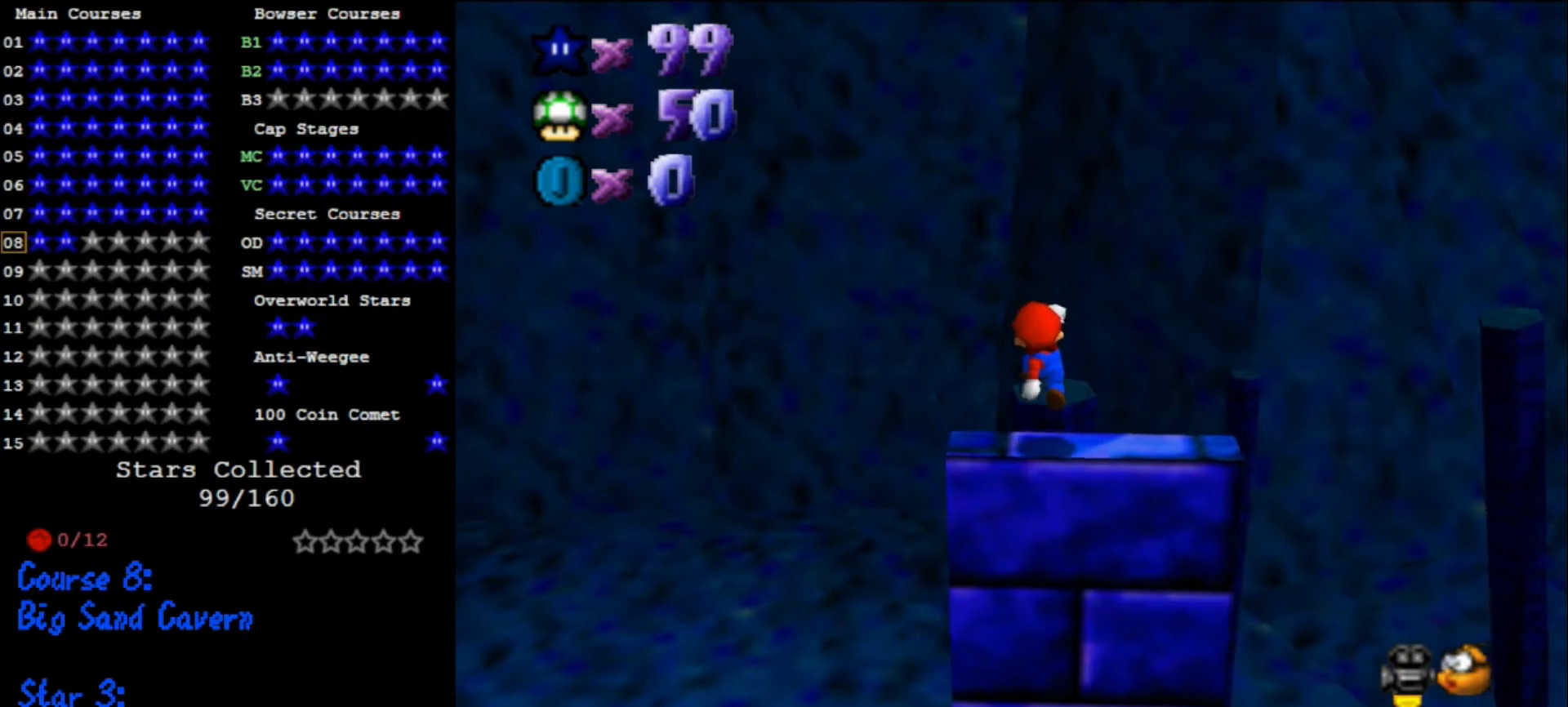
{"buttons": ["A"], "left_stick": "up", "events": [[33, "left_stick", "up"], [200, "A", "down"]]}
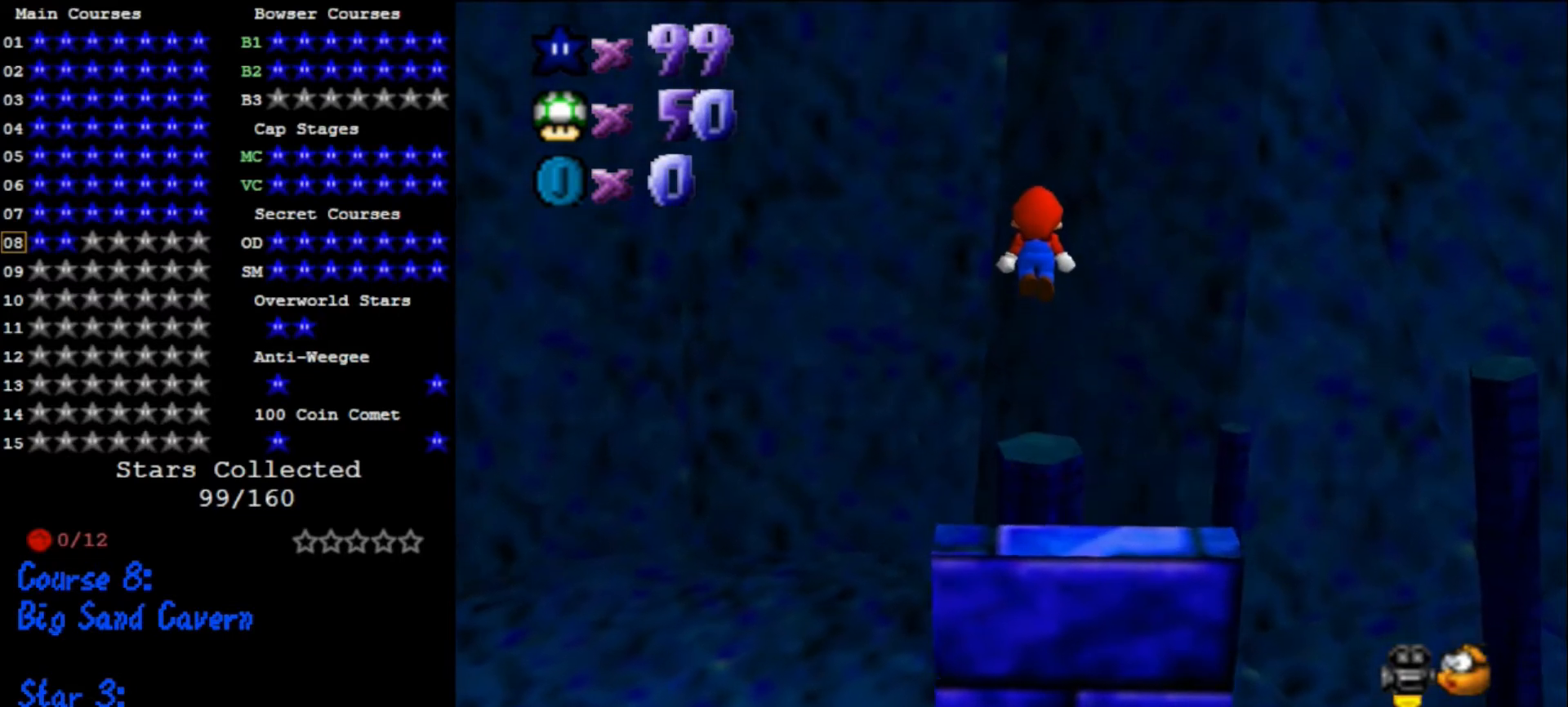
{"buttons": ["C_LEFT"], "left_stick": "up", "events": [[200, "A", "up"], [433, "C_DOWN", "down"], [433, "C_LEFT", "down"], [500, "C_DOWN", "up"]]}
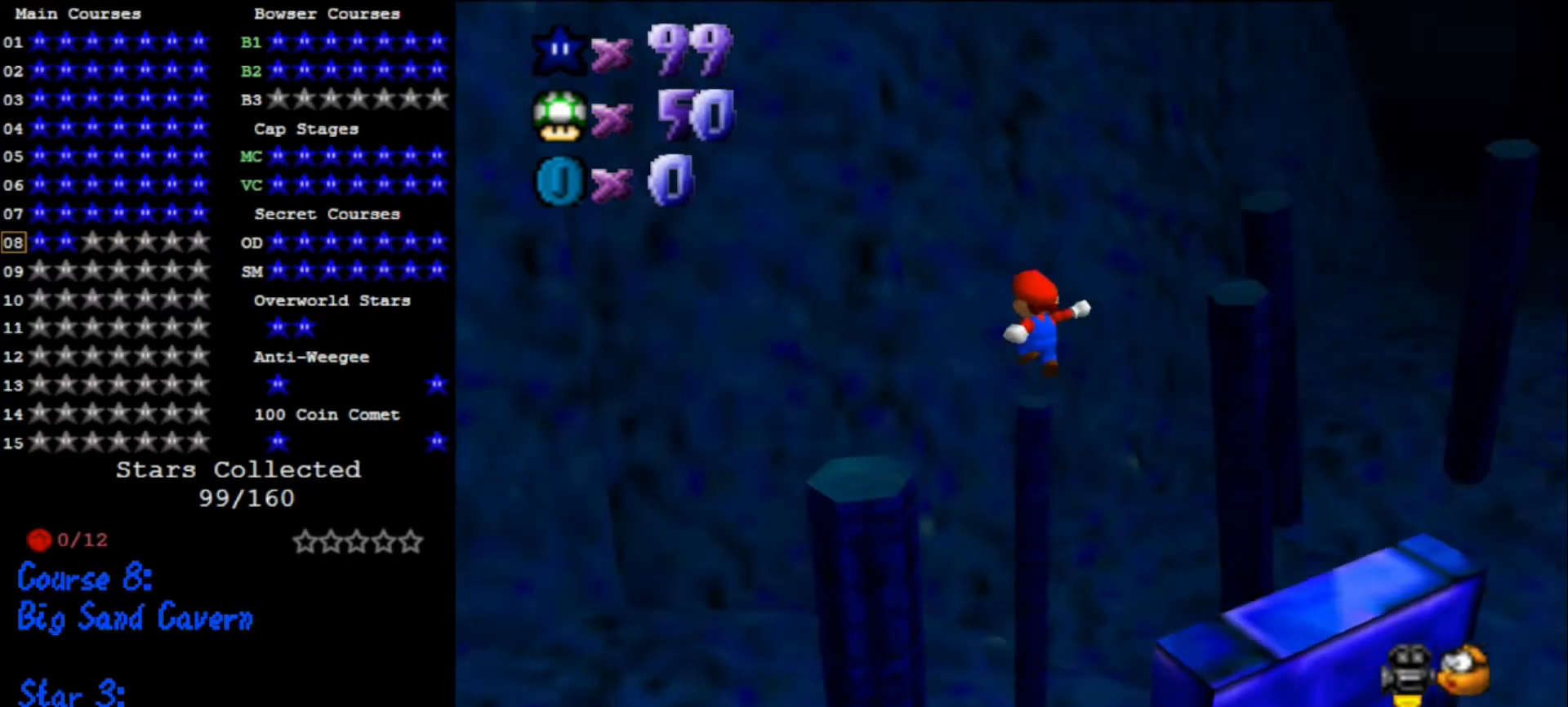
{"buttons": [], "left_stick": "up-left", "events": [[67, "C_LEFT", "up"], [167, "left_stick", "down-right"], [267, "B", "down"], [300, "left_stick", "up-left"], [333, "B", "up"]]}
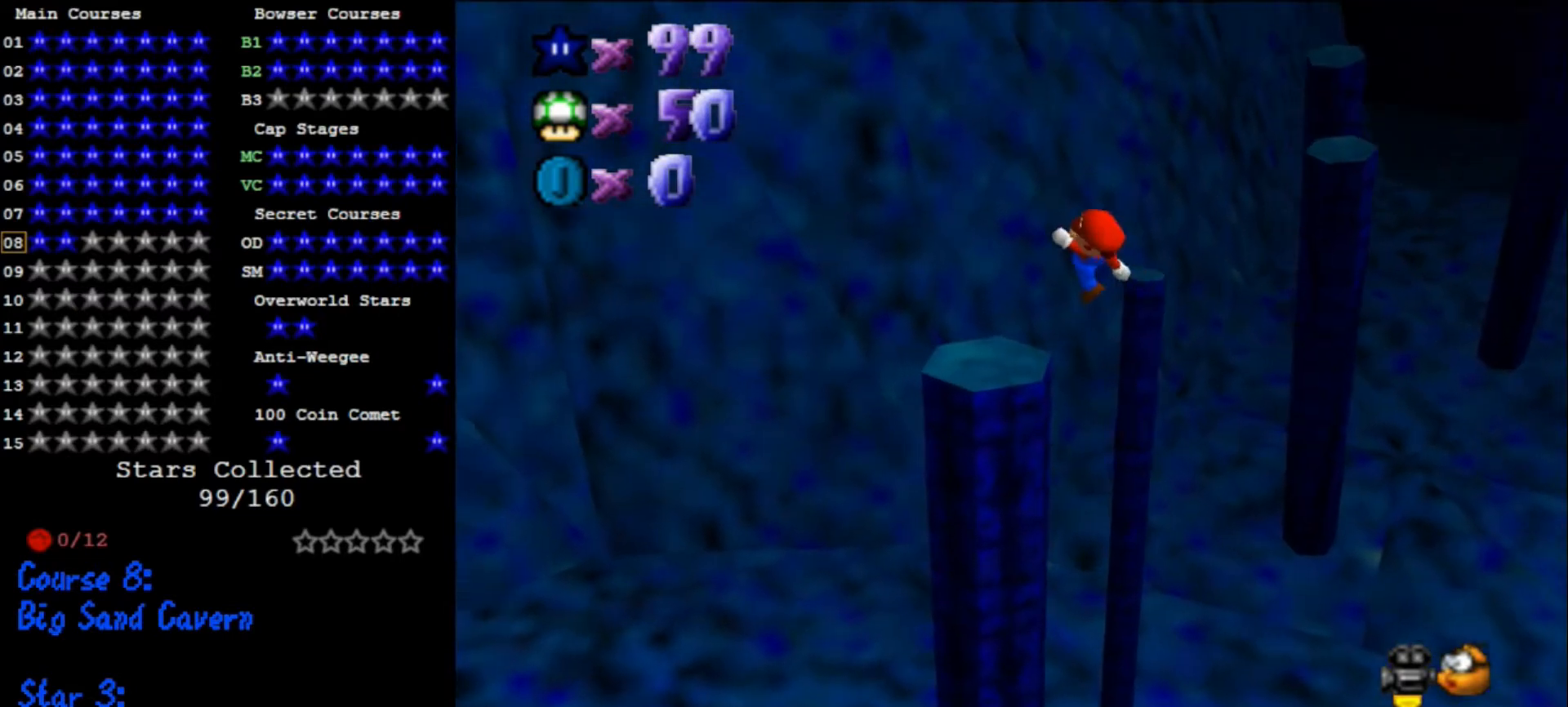
{"buttons": ["C_LEFT"], "left_stick": "center", "events": [[67, "left_stick", "center"], [433, "C_DOWN", "down"], [433, "C_LEFT", "down"], [500, "C_DOWN", "up"]]}
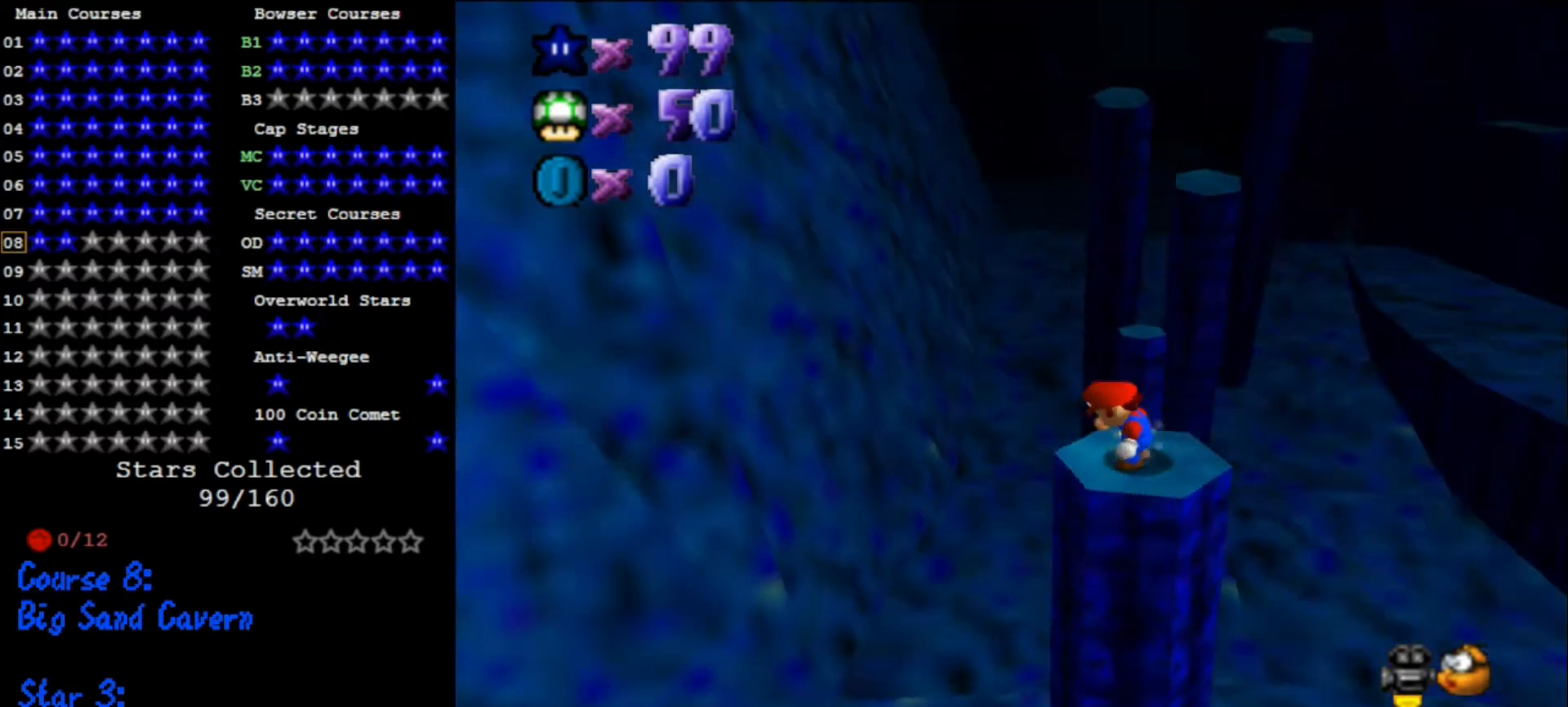
{"buttons": ["A"], "left_stick": "up", "events": [[33, "C_LEFT", "up"], [233, "left_stick", "up"], [467, "A", "down"]]}
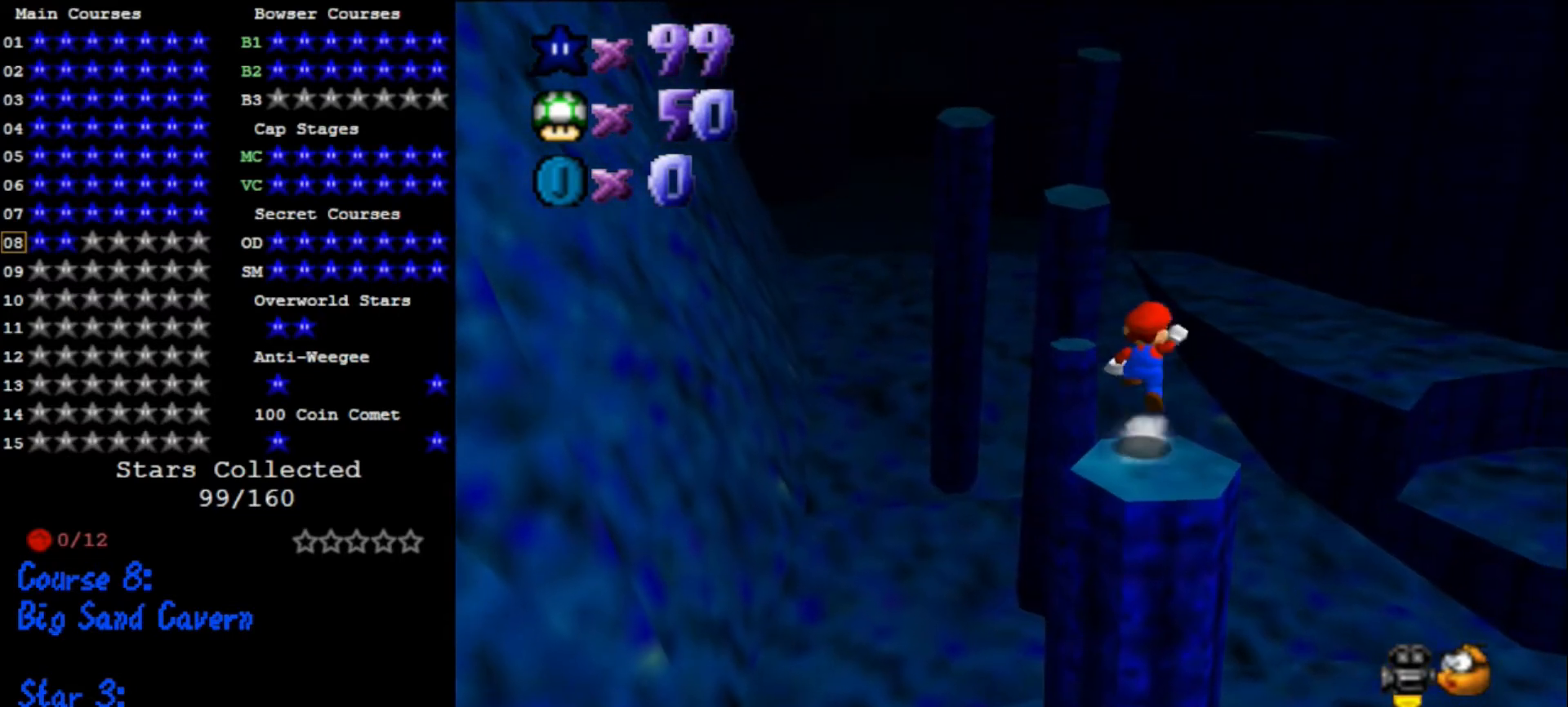
{"buttons": ["A"], "left_stick": "up-left", "events": [[100, "left_stick", "up-left"]]}
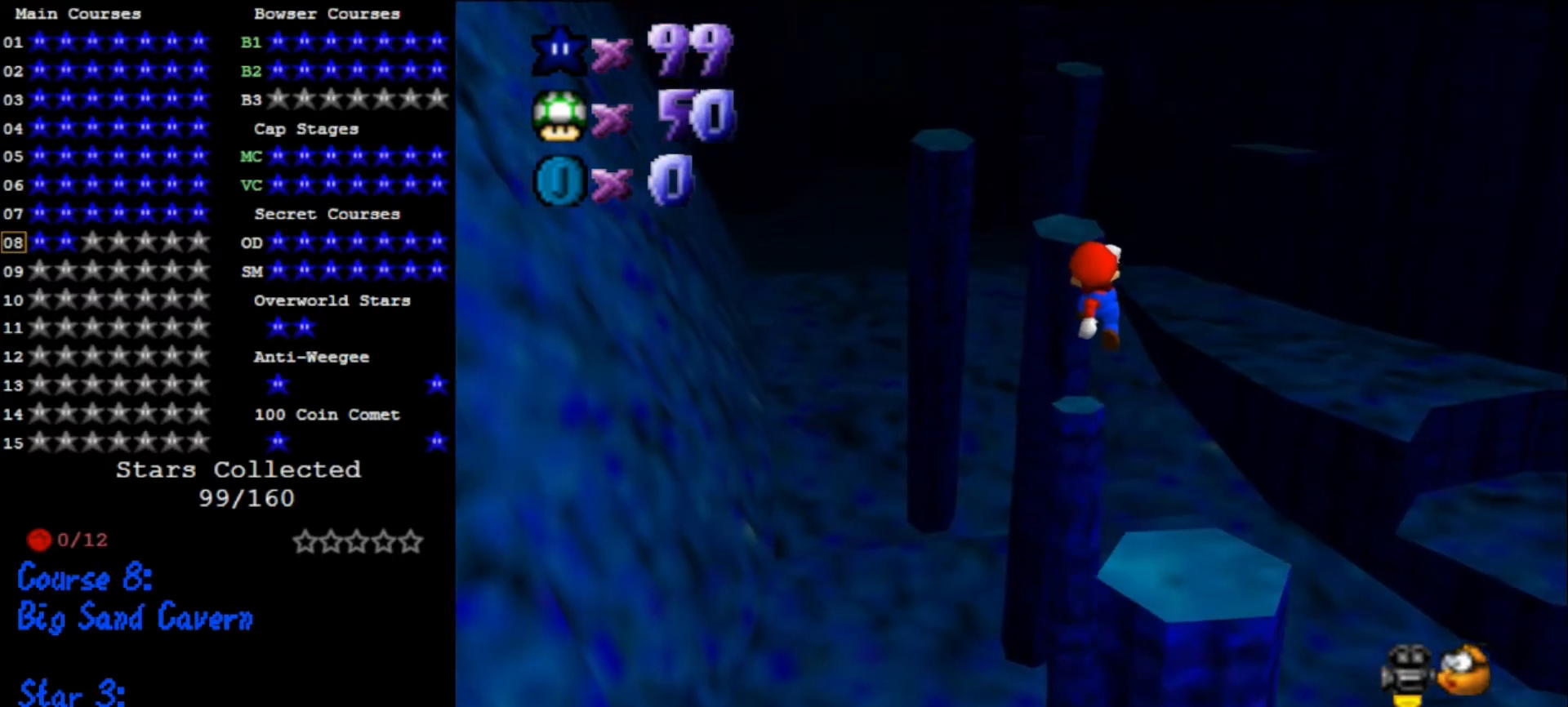
{"buttons": [], "left_stick": "center", "events": [[67, "A", "up"], [167, "left_stick", "up"], [267, "left_stick", "center"], [433, "A", "down"], [500, "A", "up"]]}
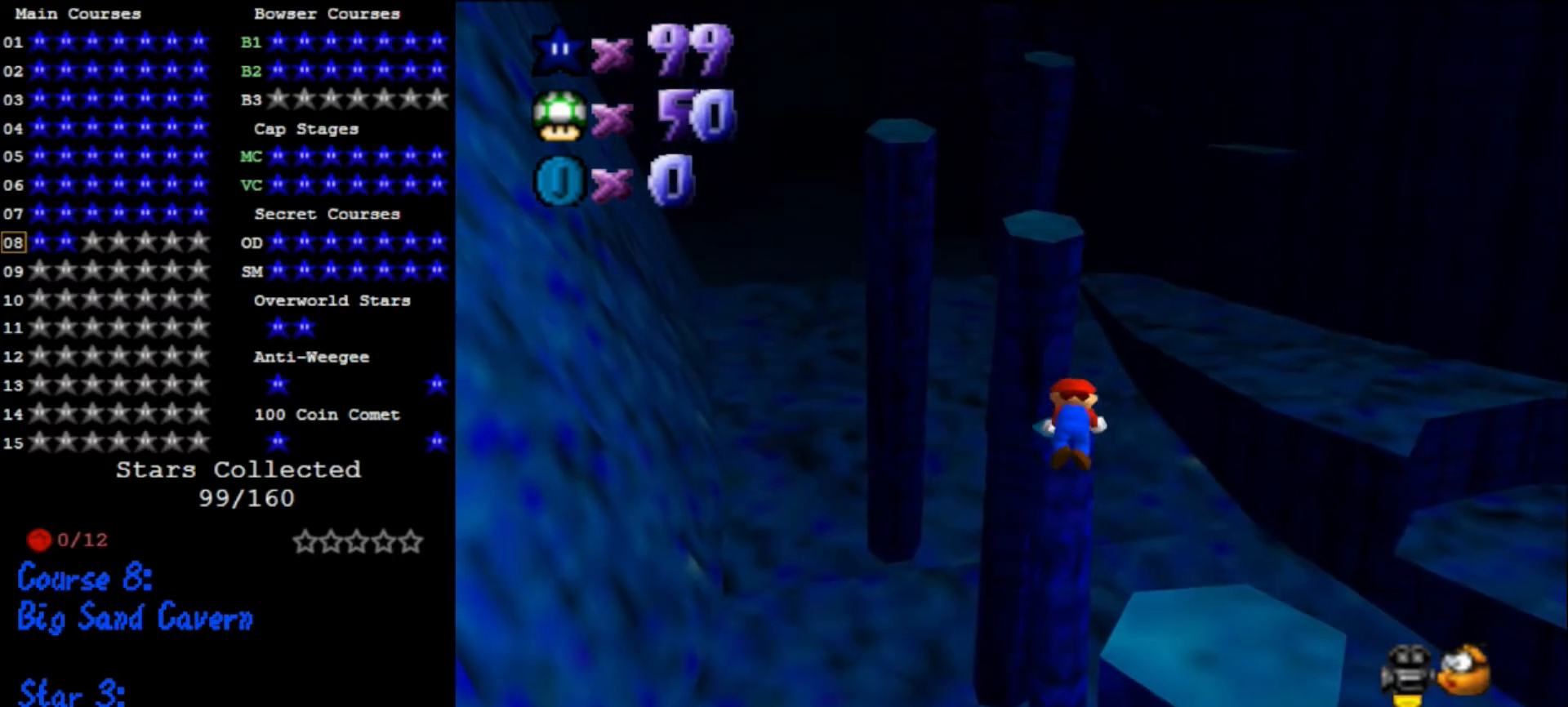
{"buttons": [], "left_stick": "center", "events": []}
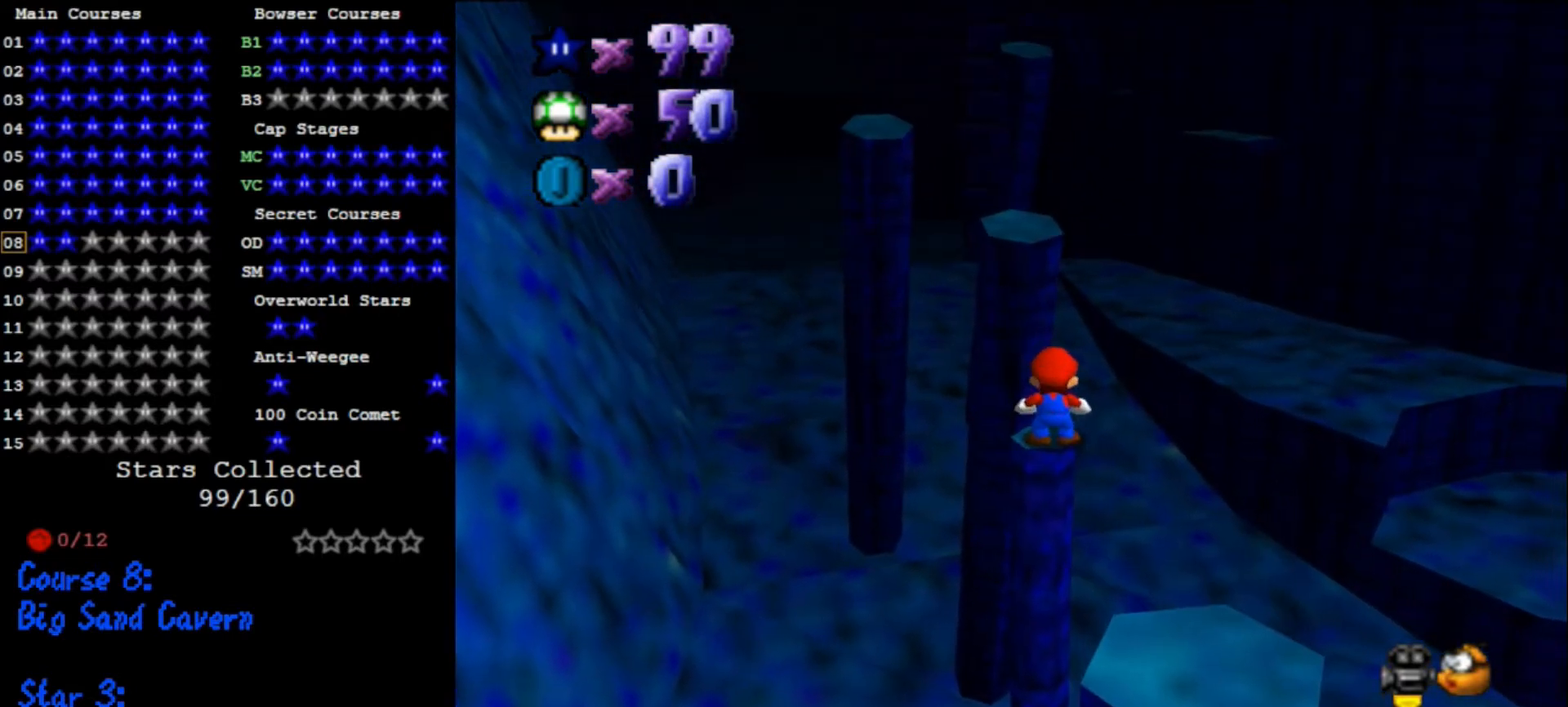
{"buttons": [], "left_stick": "up", "events": [[67, "A", "down"], [133, "A", "up"], [400, "left_stick", "up"]]}
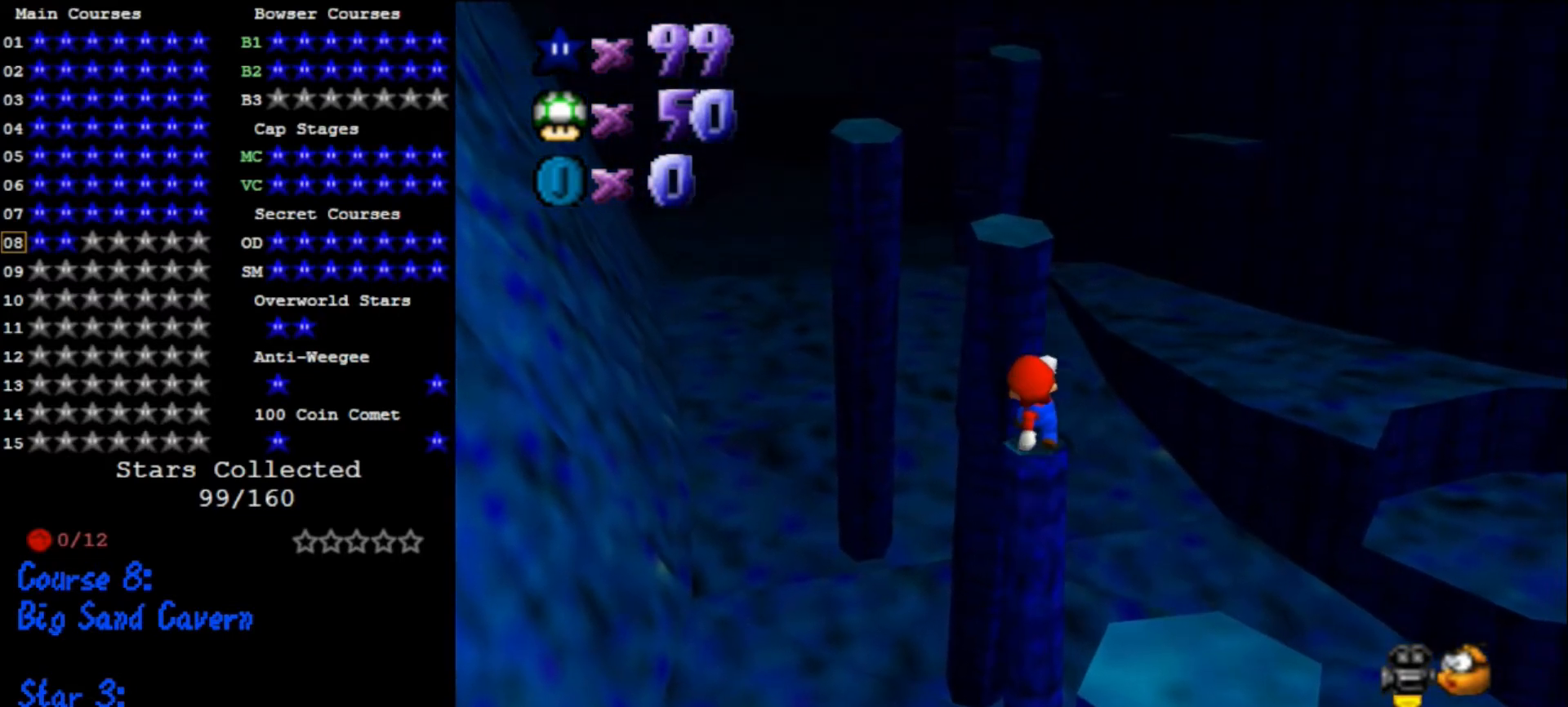
{"buttons": ["A"], "left_stick": "up", "events": [[100, "A", "down"]]}
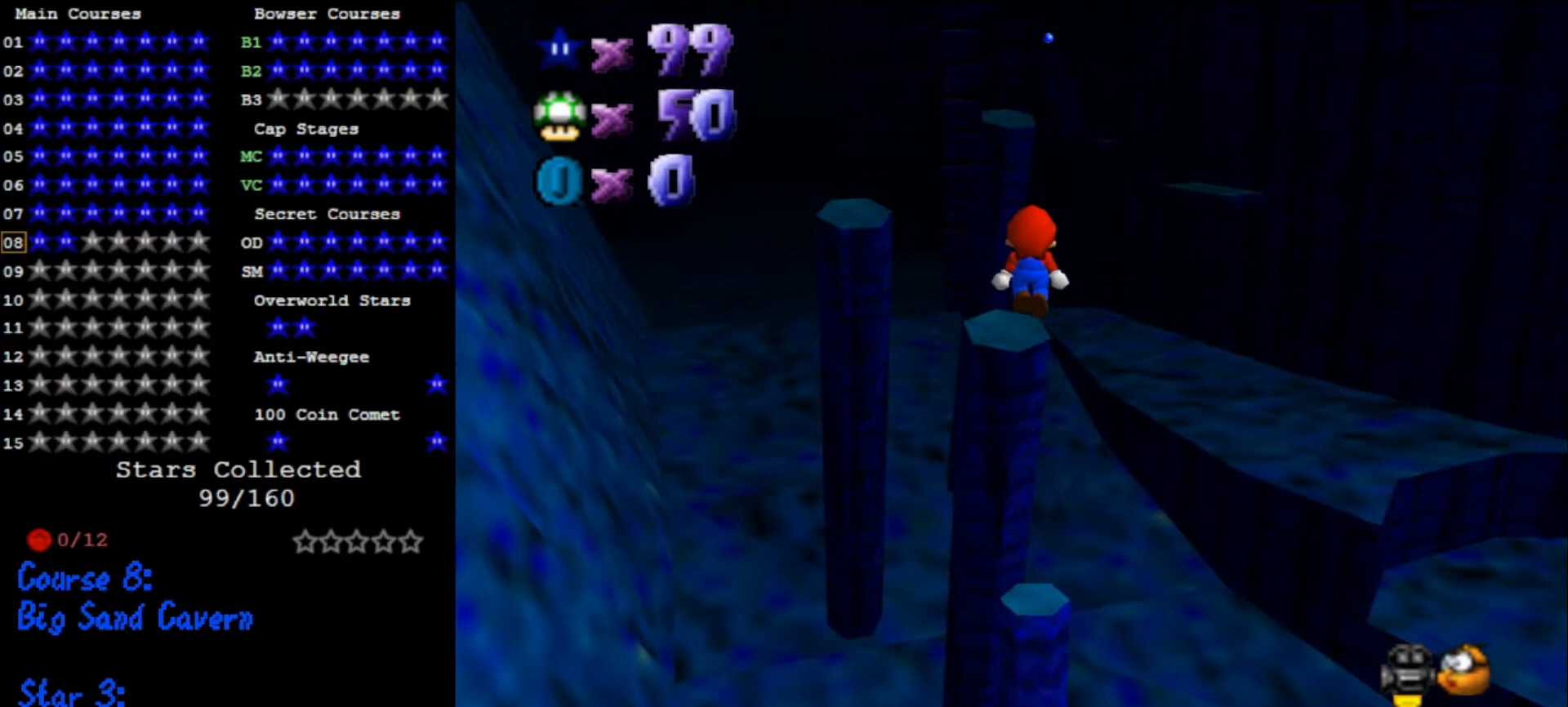
{"buttons": [], "left_stick": "down", "events": [[167, "B", "down"], [267, "B", "up"], [333, "A", "up"], [433, "left_stick", "center"], [500, "left_stick", "down"]]}
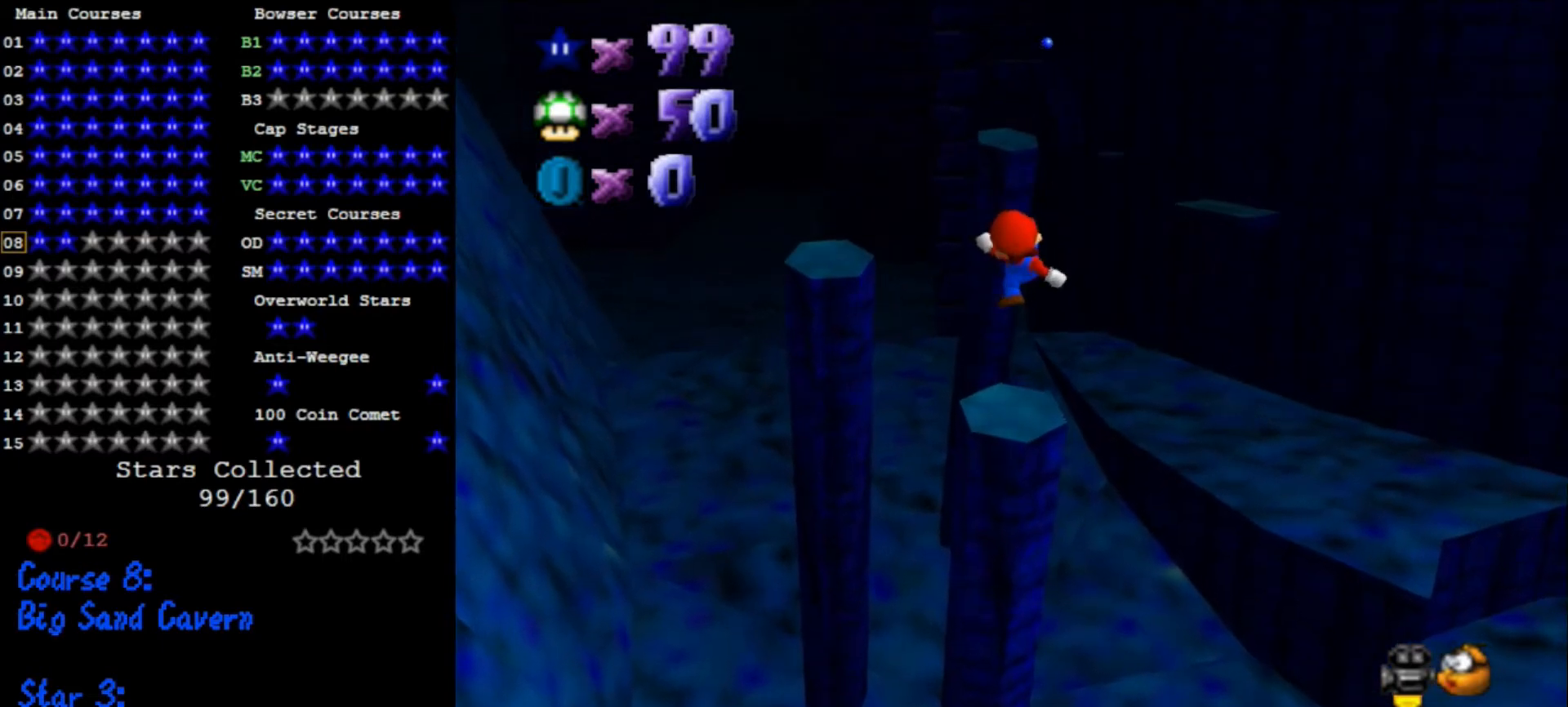
{"buttons": ["C_DOWN", "C_RIGHT"], "left_stick": "down", "events": [[300, "A", "down"], [400, "A", "up"], [500, "C_DOWN", "down"], [500, "C_RIGHT", "down"]]}
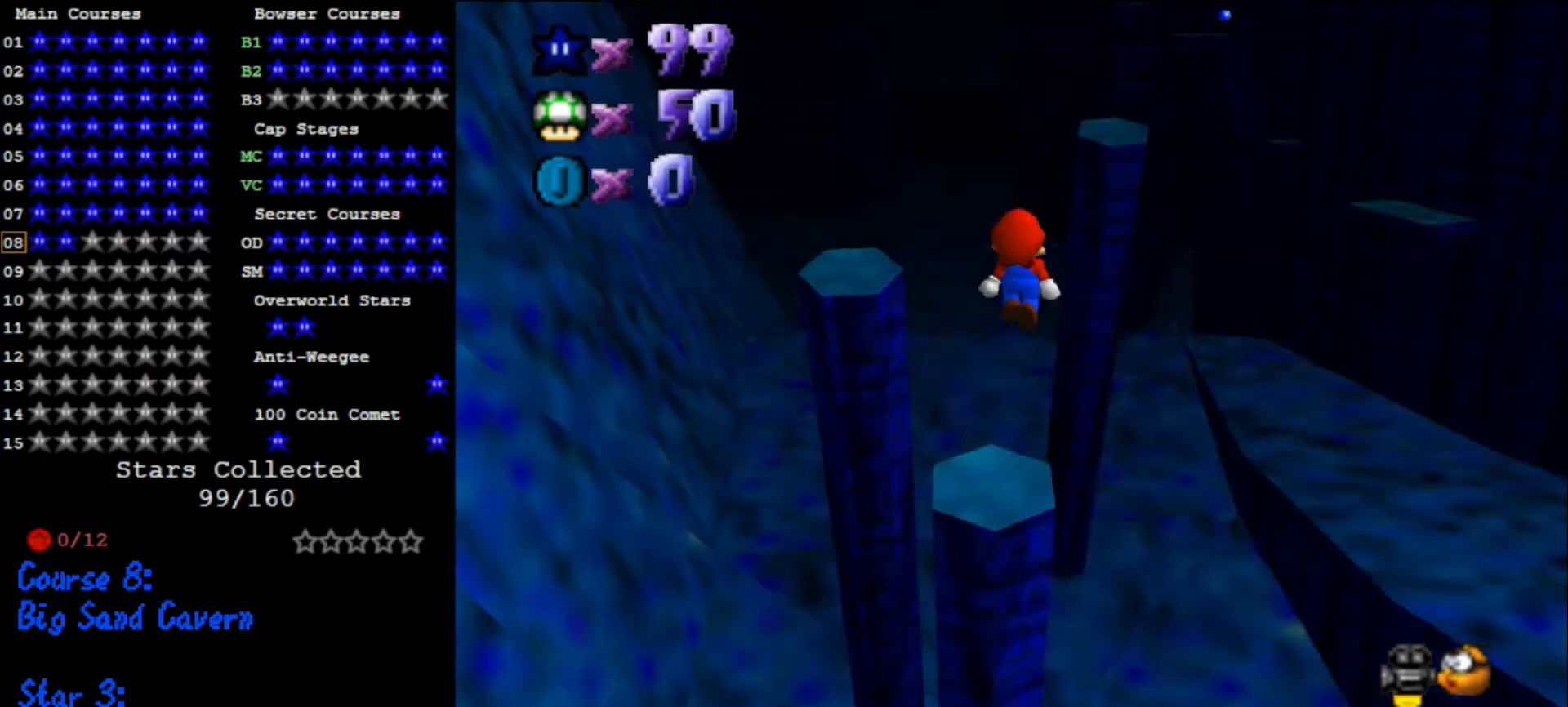
{"buttons": [], "left_stick": "center", "events": [[100, "C_DOWN", "up"], [133, "C_RIGHT", "up"], [200, "left_stick", "center"]]}
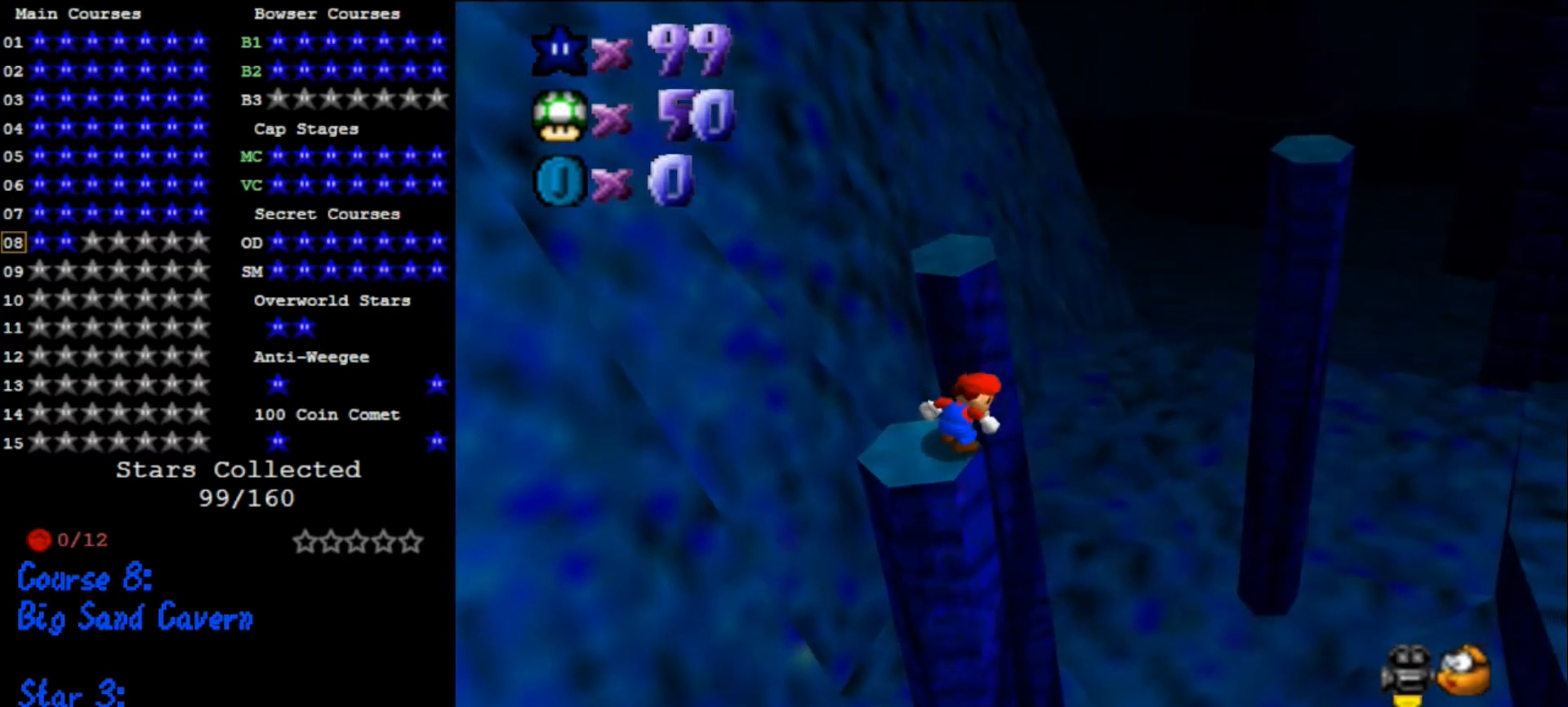
{"buttons": ["A"], "left_stick": "up", "events": [[200, "left_stick", "up"], [300, "A", "down"]]}
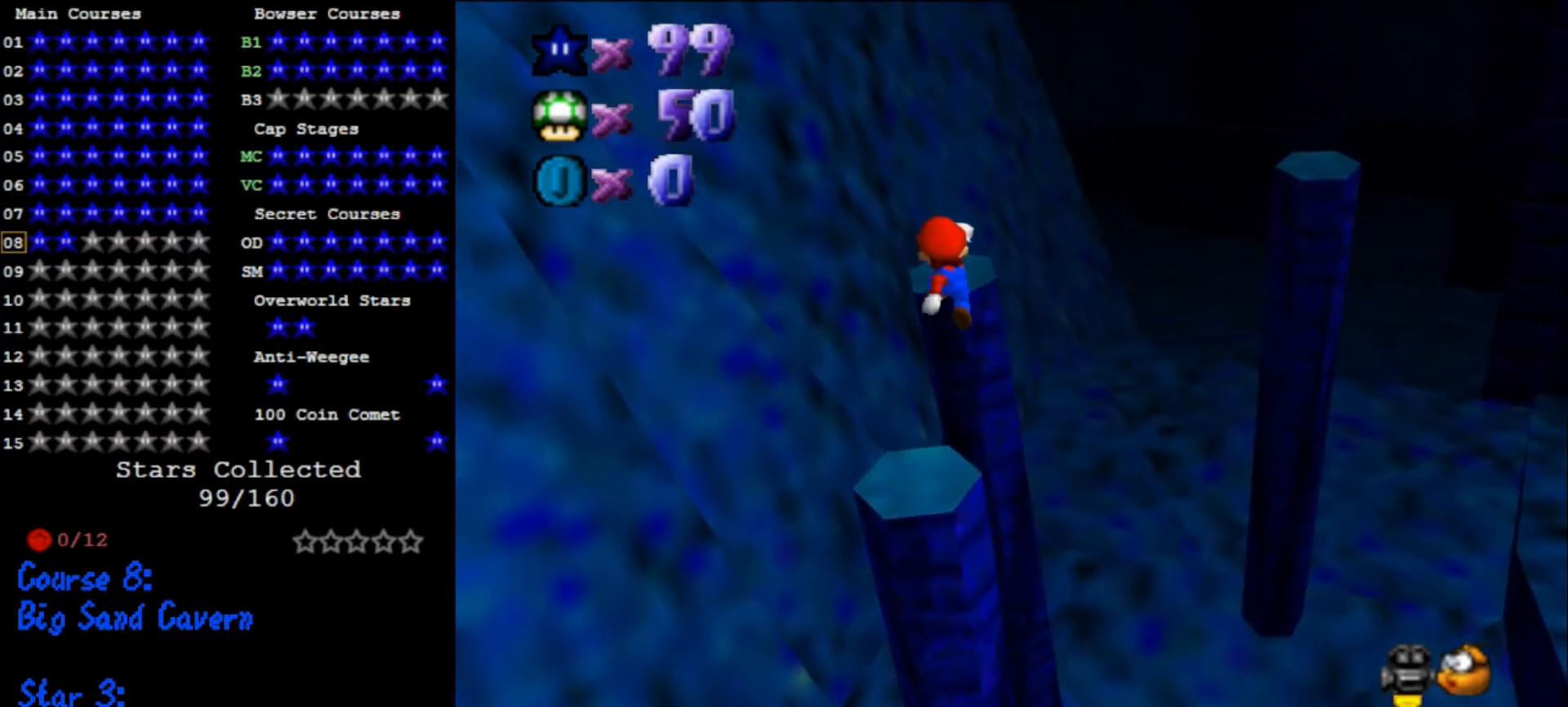
{"buttons": [], "left_stick": "center", "events": [[267, "B", "down"], [333, "B", "up"], [367, "A", "up"], [500, "left_stick", "center"]]}
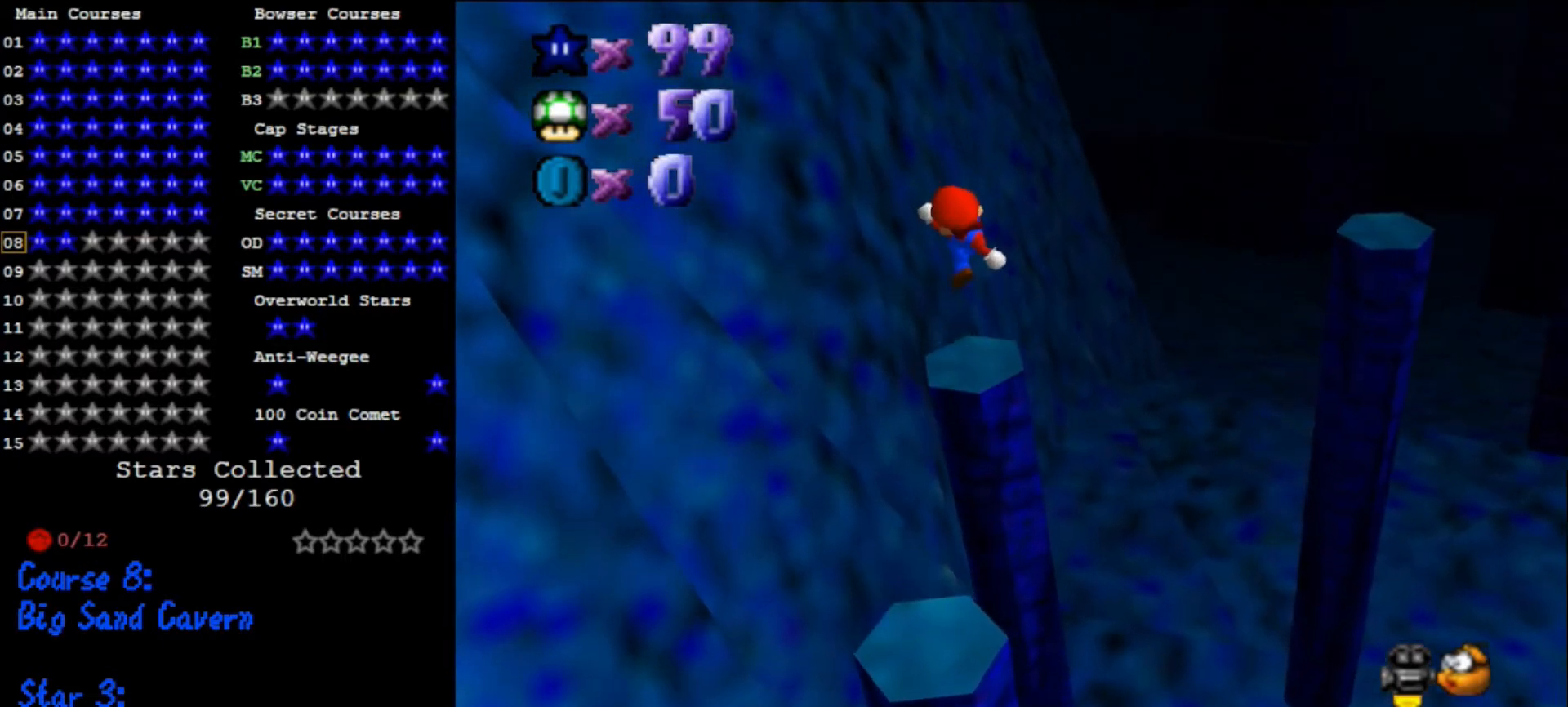
{"buttons": [], "left_stick": "center", "events": [[67, "C_DOWN", "down"], [67, "C_LEFT", "down"], [167, "C_DOWN", "up"], [200, "C_LEFT", "up"], [300, "C_LEFT", "down"], [400, "C_LEFT", "up"]]}
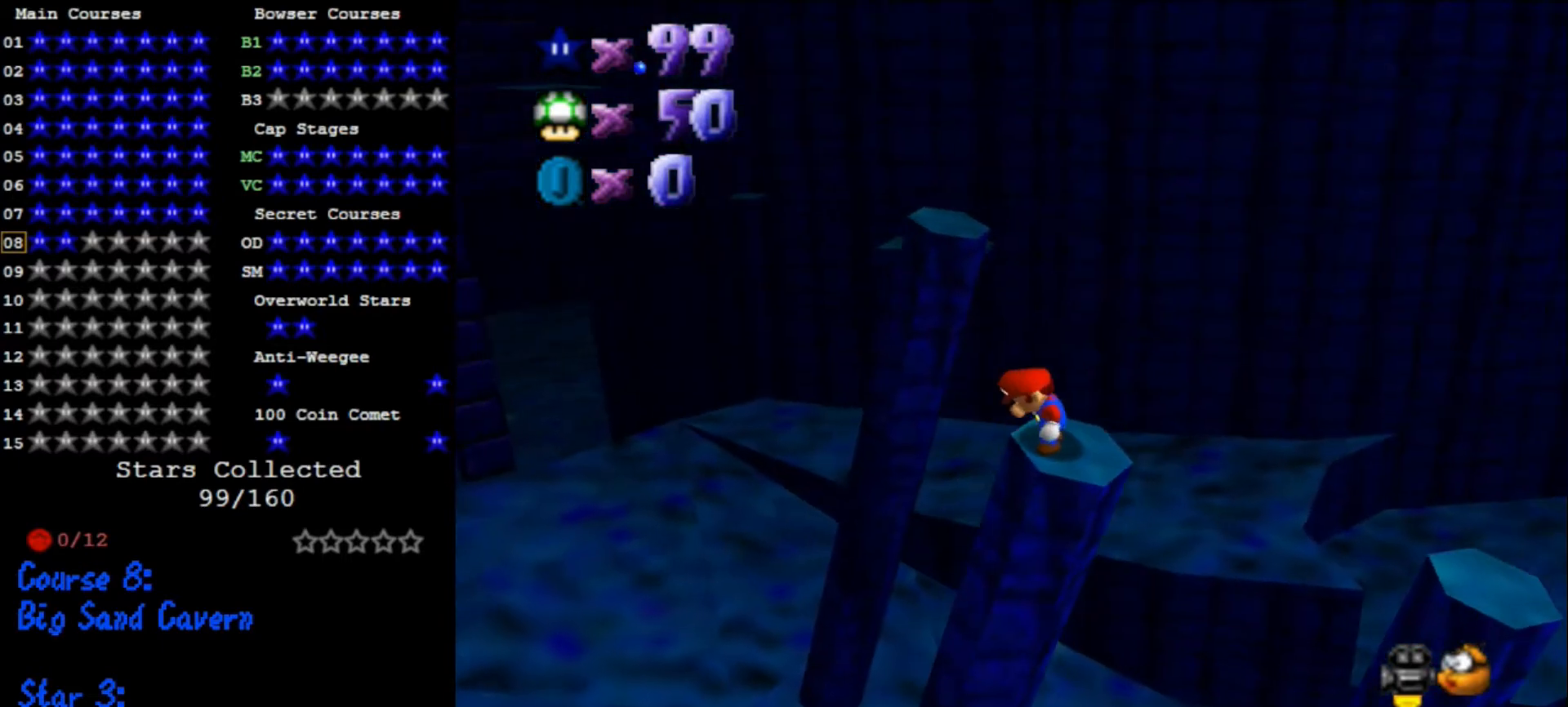
{"buttons": ["R1"], "left_stick": "center", "events": [[500, "R1", "down"]]}